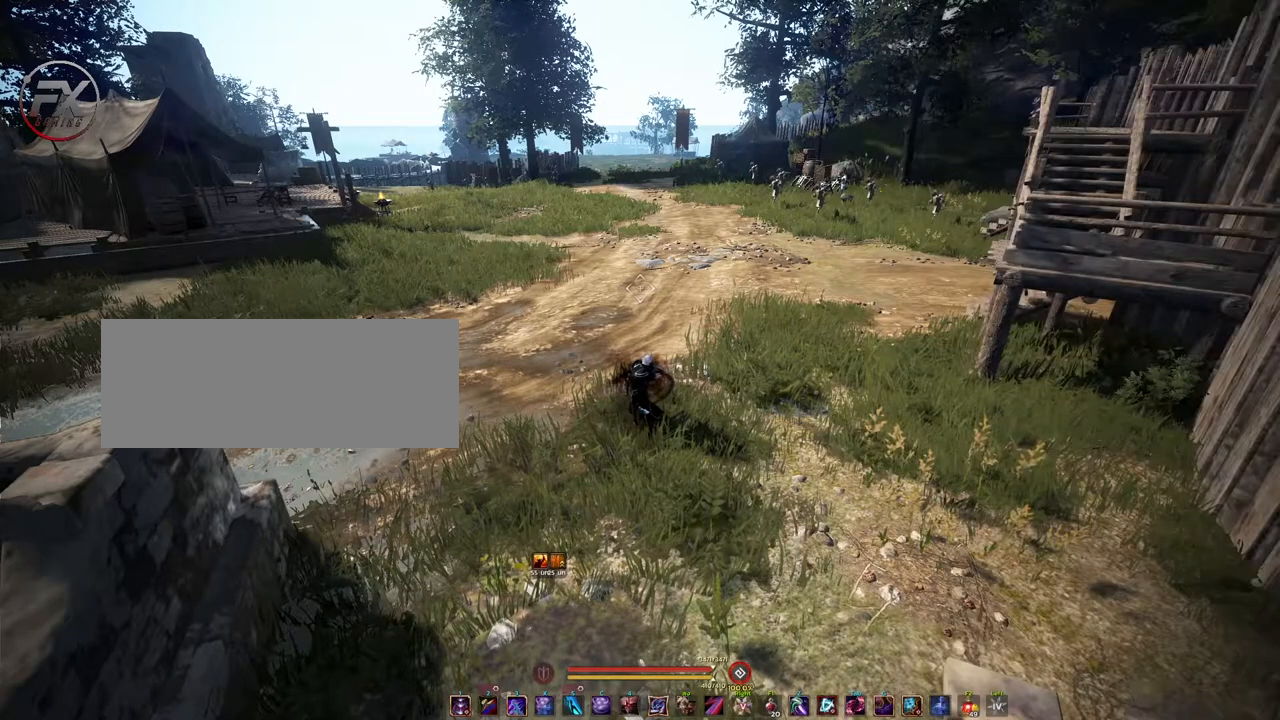
Gameplay with keyboard and mouse; each line is a JSON object with the keys and mouse buttons held at the frame after it. "events" lists presses ("down") and releases ("up") of "a", "d", "e", "f4", "q", "s", "shift", "space", "w", "mouse_left" and "mouse_right" between this image and that frame as [ms after this image, input, new state], when the widget could be followed in between. "mouse_left", "mouse_right" = the "left", "right" buttons of the "mouse" list. No other keys are recorded. Mouse movement is not recorded. Not read: other_keys.
{"keys": ["w"], "mouse": [], "events": [[317, "w", "down"]]}
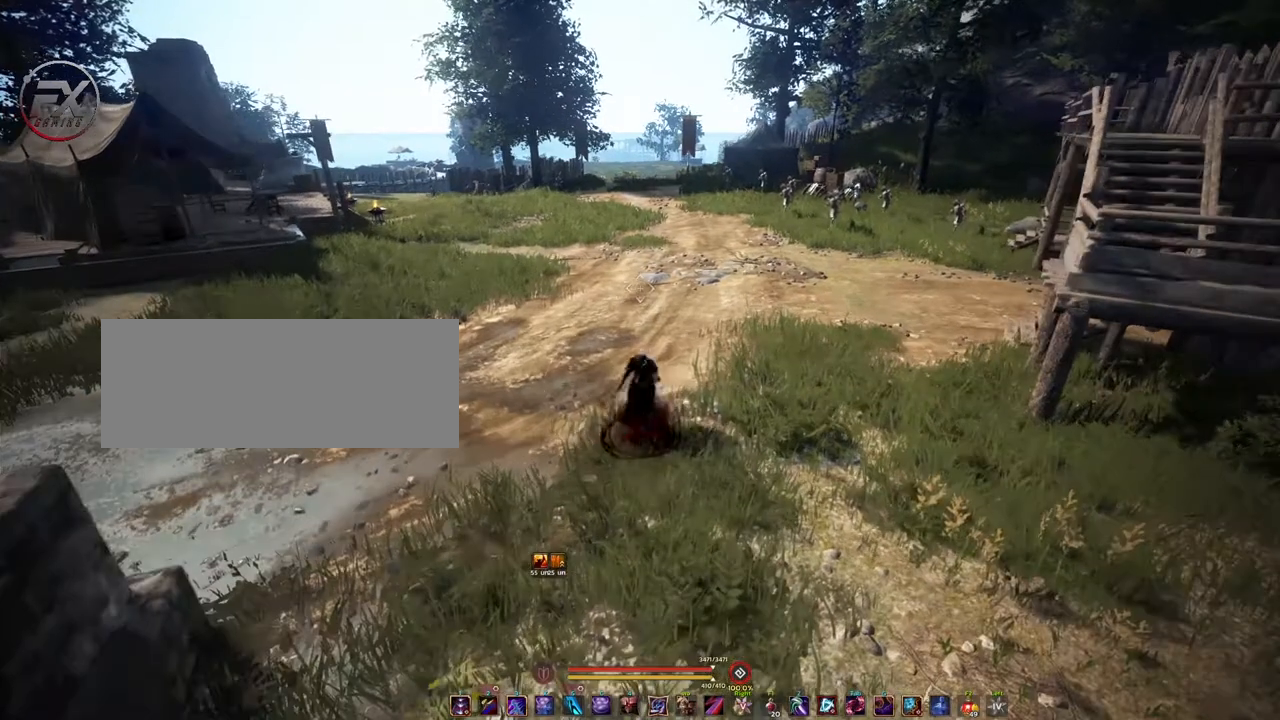
{"keys": [], "mouse": [], "events": [[17, "q", "down"], [167, "q", "up"], [267, "w", "up"]]}
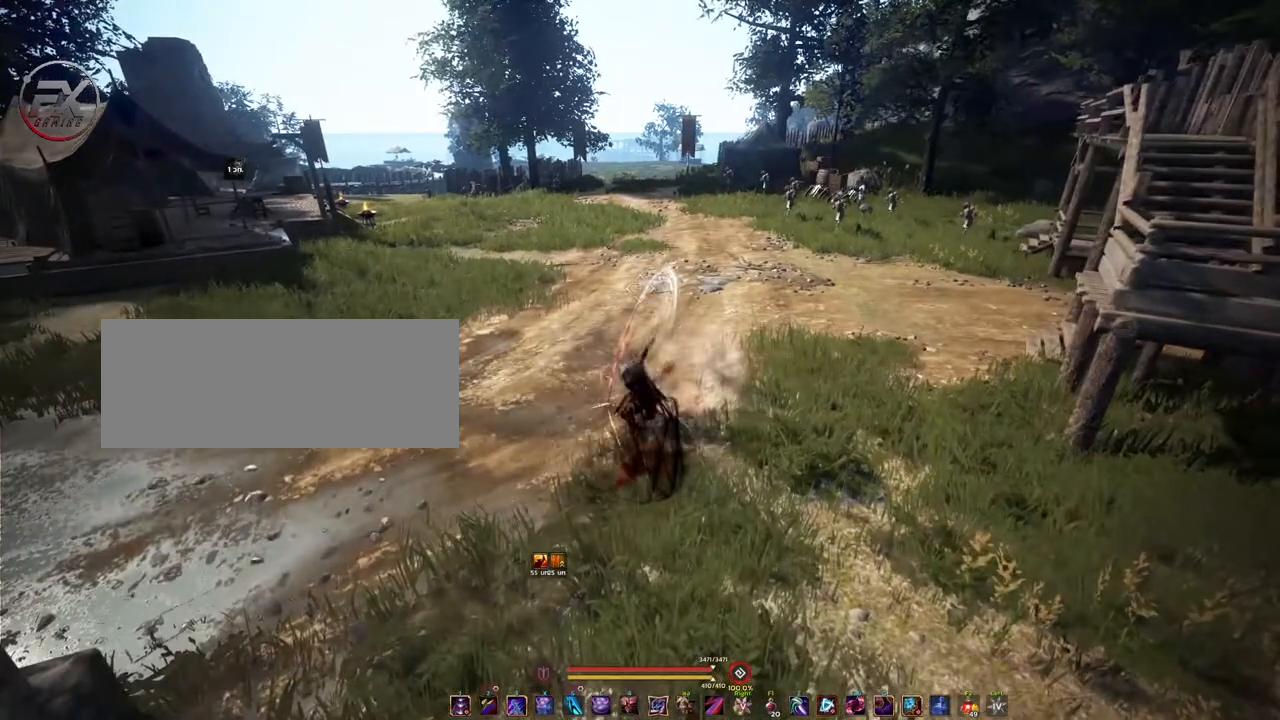
{"keys": [], "mouse": [], "events": []}
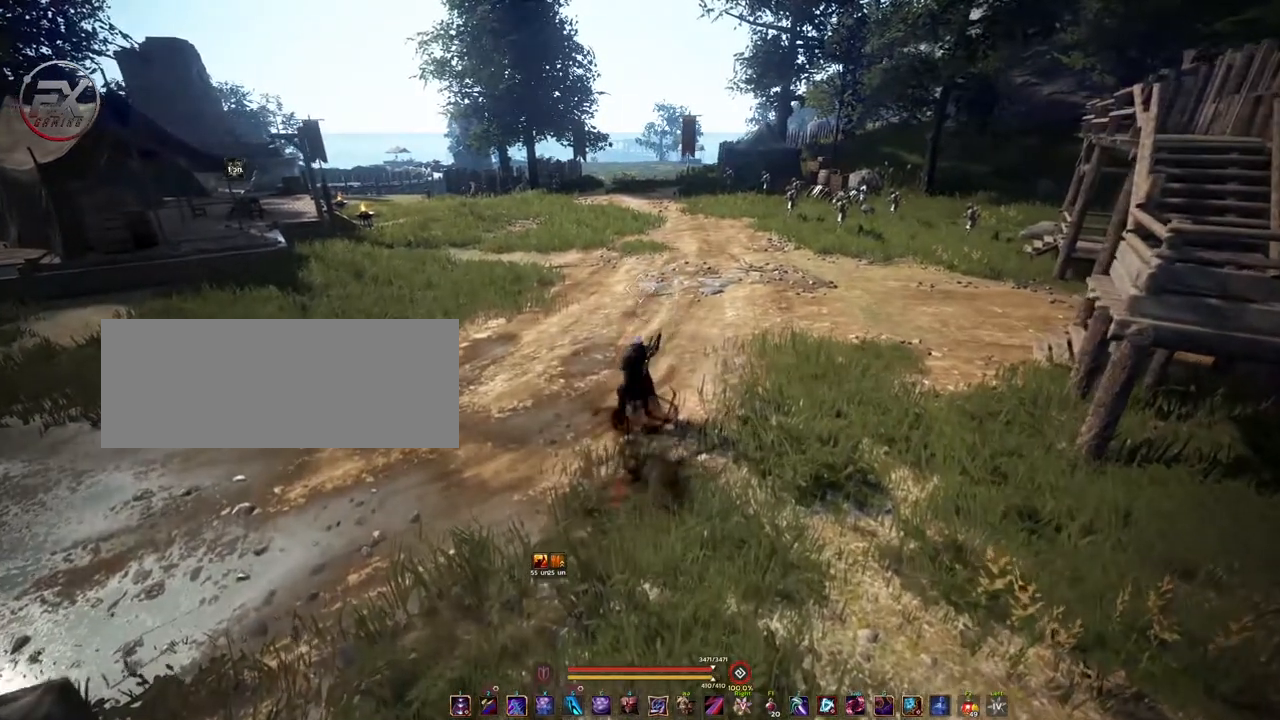
{"keys": [], "mouse": [], "events": [[217, "mouse_right", "down"], [417, "mouse_right", "up"]]}
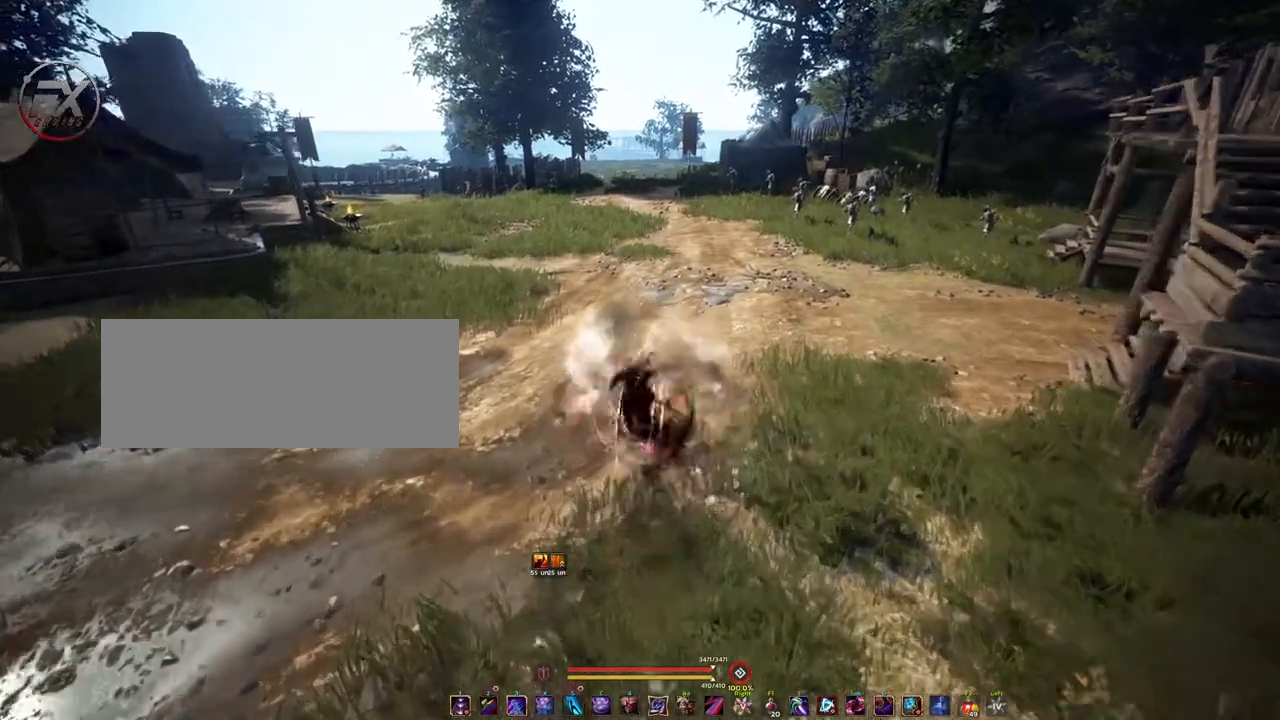
{"keys": ["shift"], "mouse": [], "events": [[383, "shift", "down"]]}
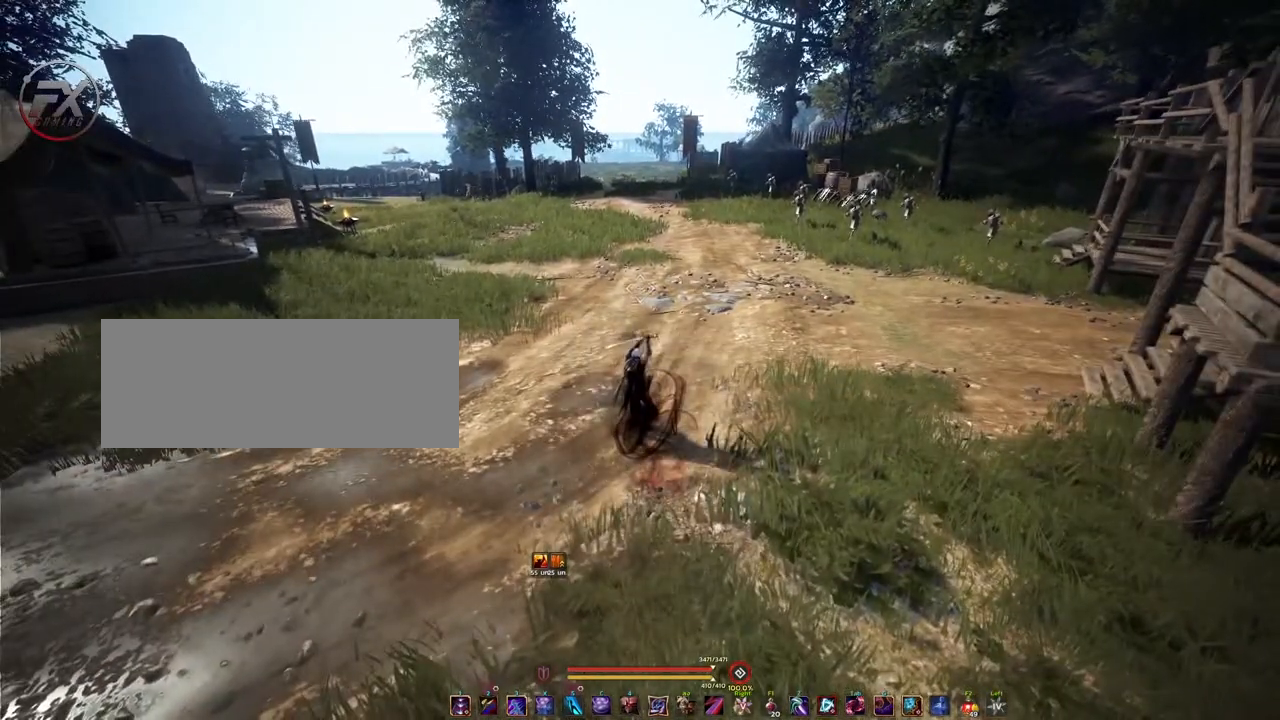
{"keys": ["shift"], "mouse": [], "events": [[233, "mouse_left", "down"], [483, "mouse_left", "up"]]}
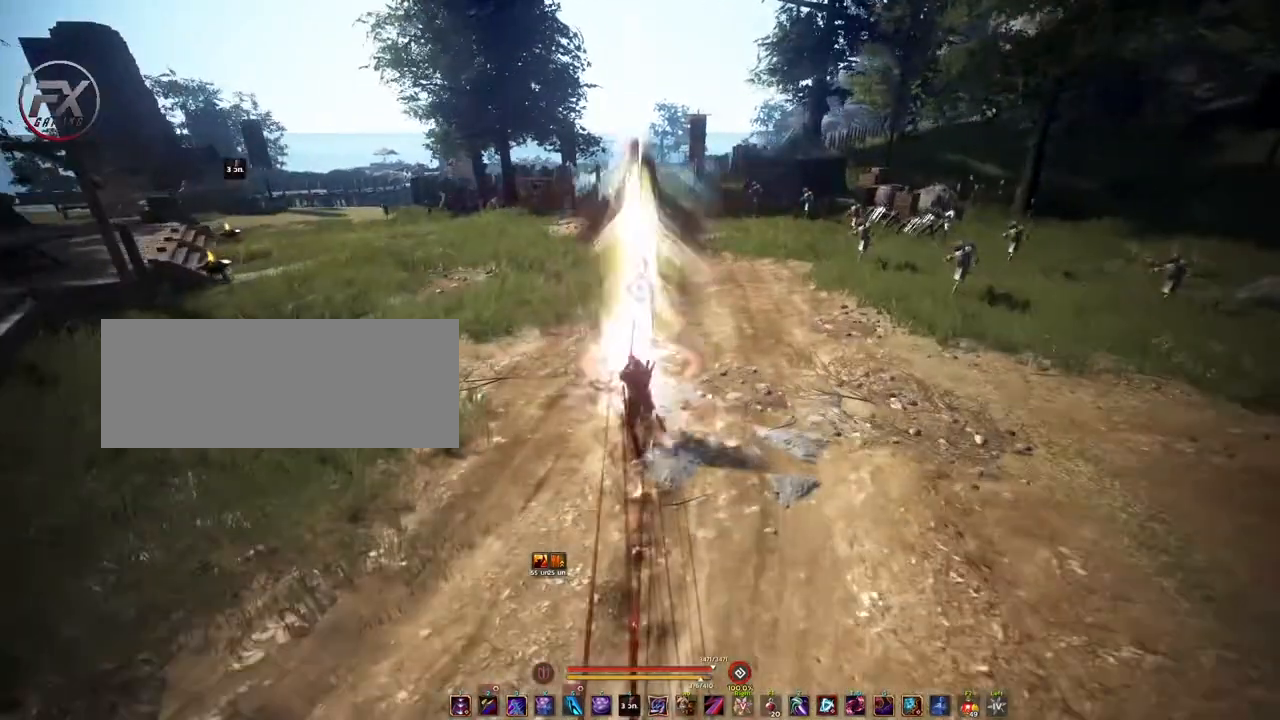
{"keys": ["w"], "mouse": [], "events": [[117, "w", "down"], [167, "q", "down"], [233, "shift", "up"], [400, "q", "up"]]}
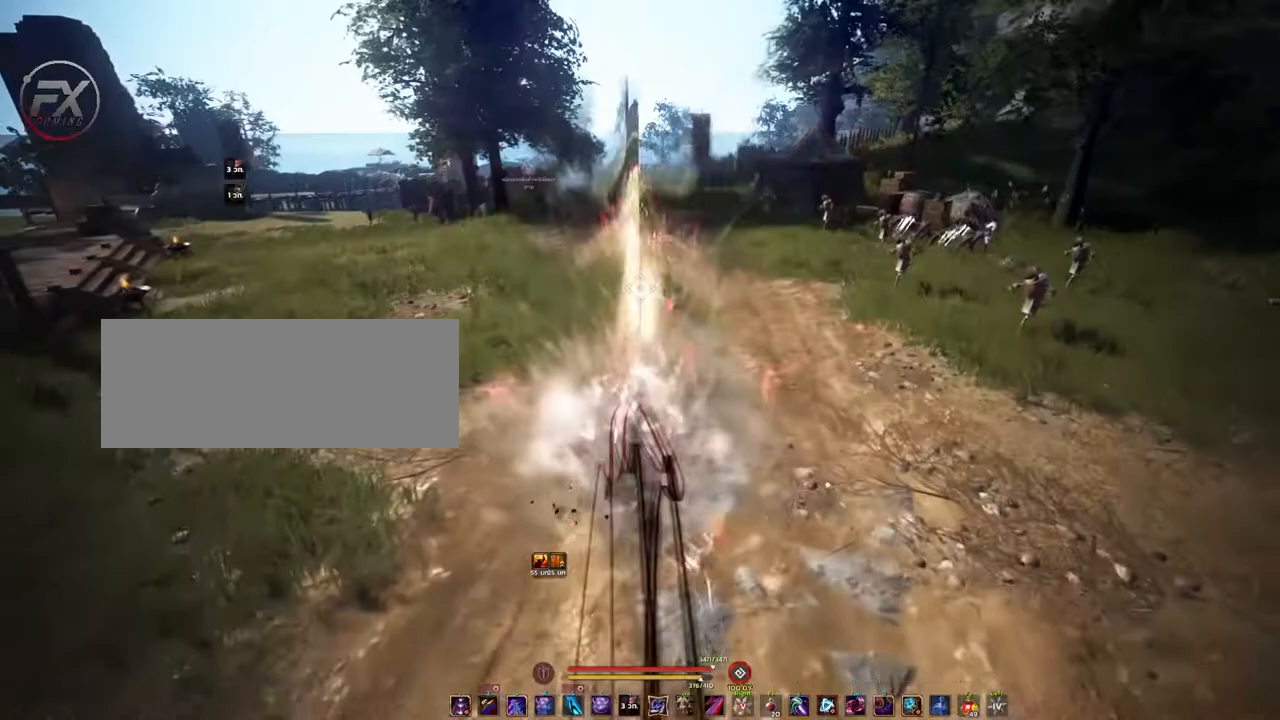
{"keys": [], "mouse": [], "events": [[167, "w", "up"]]}
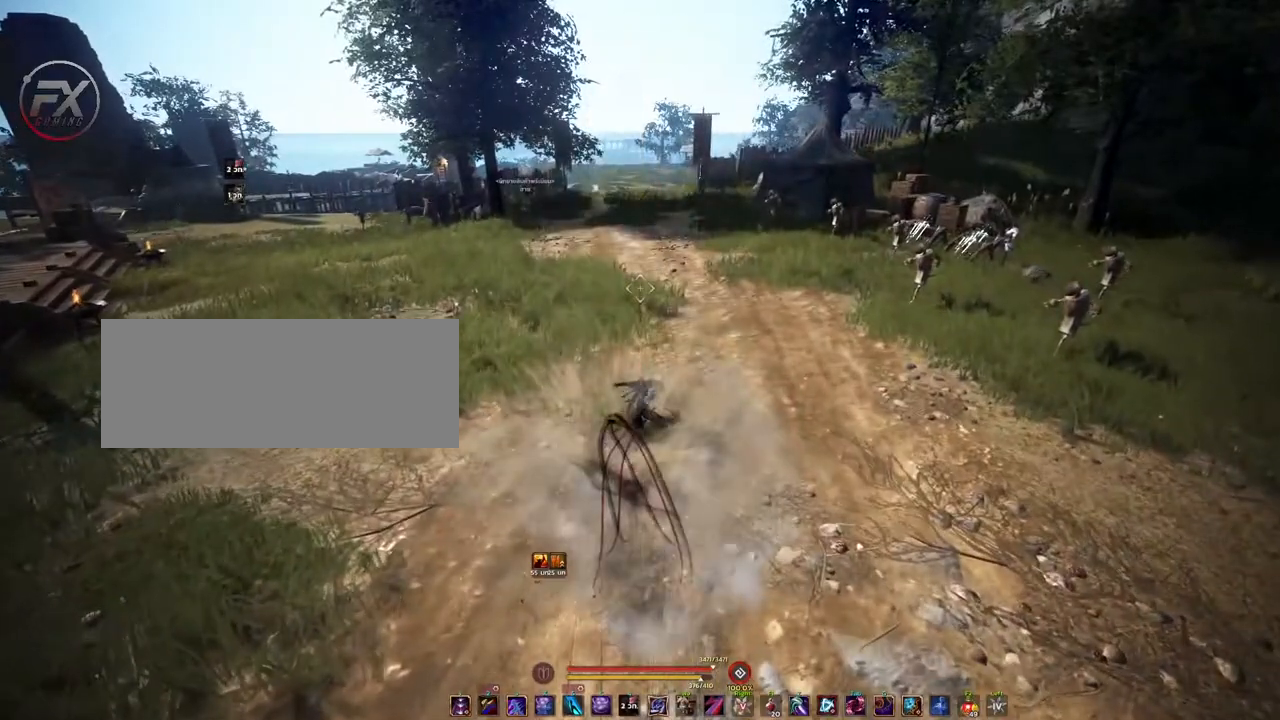
{"keys": [], "mouse": [], "events": []}
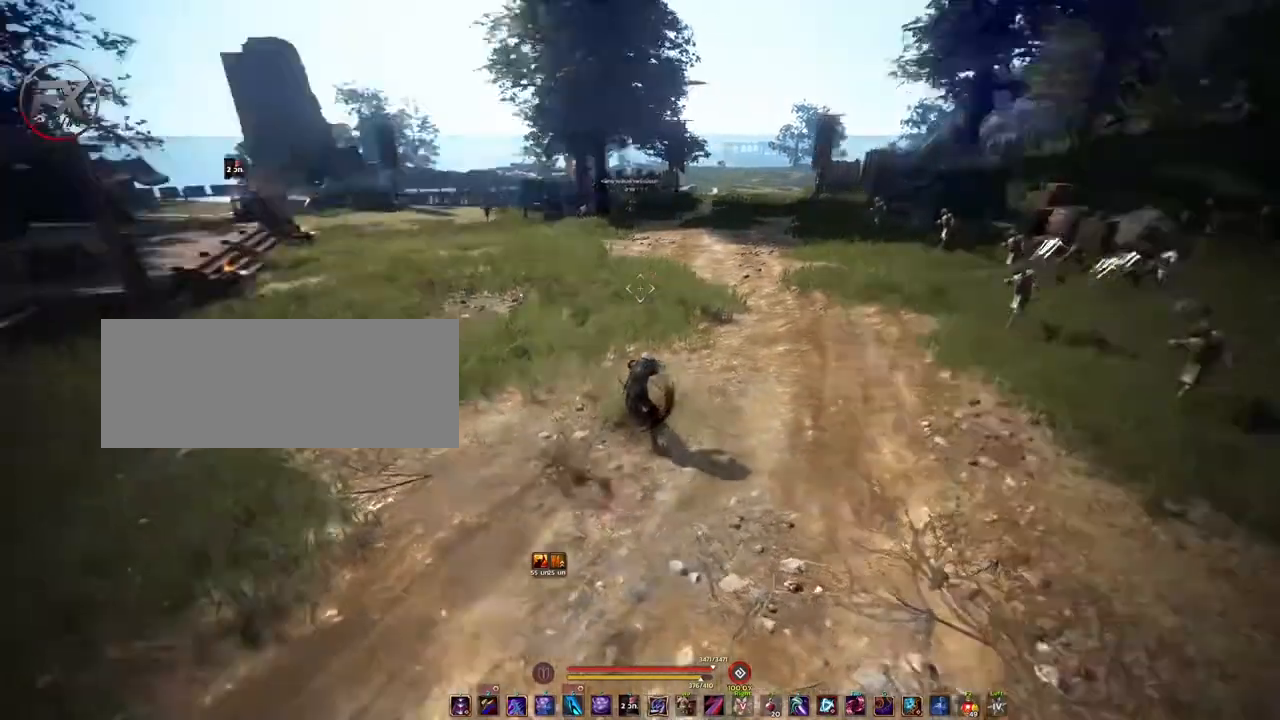
{"keys": ["w"], "mouse": [], "events": [[283, "w", "down"]]}
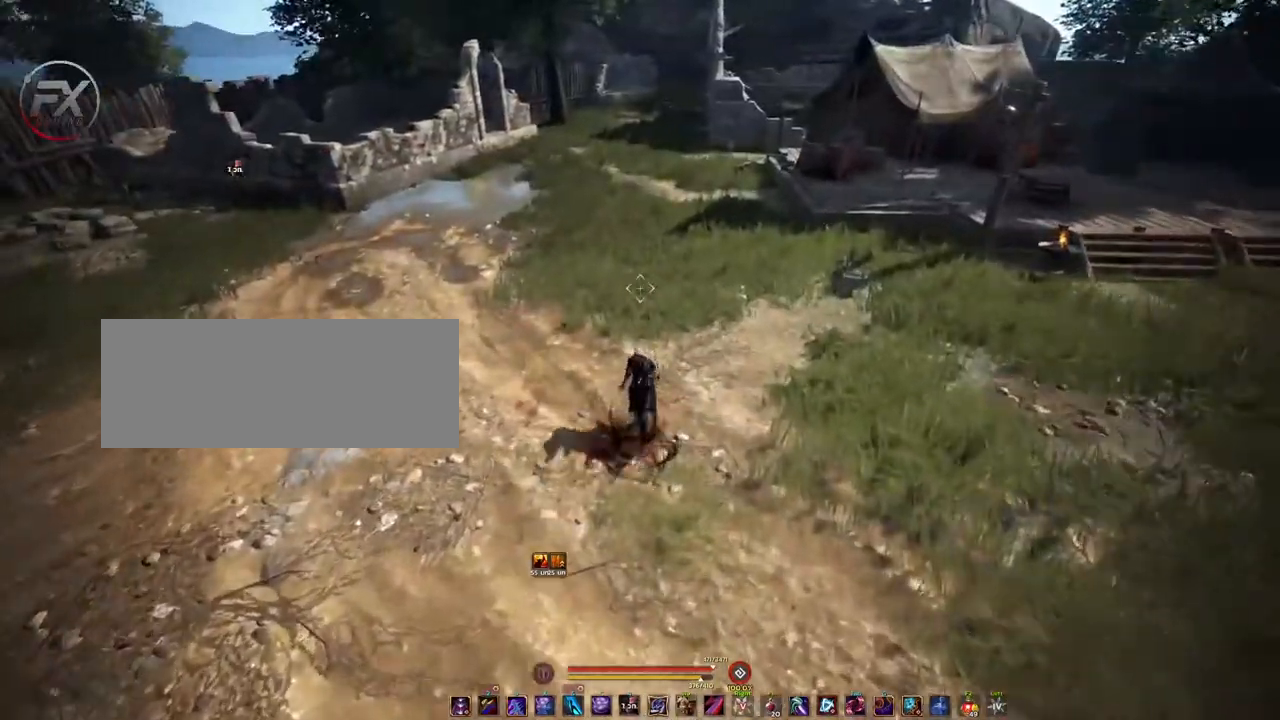
{"keys": ["w"], "mouse": ["right"], "events": [[500, "mouse_right", "down"]]}
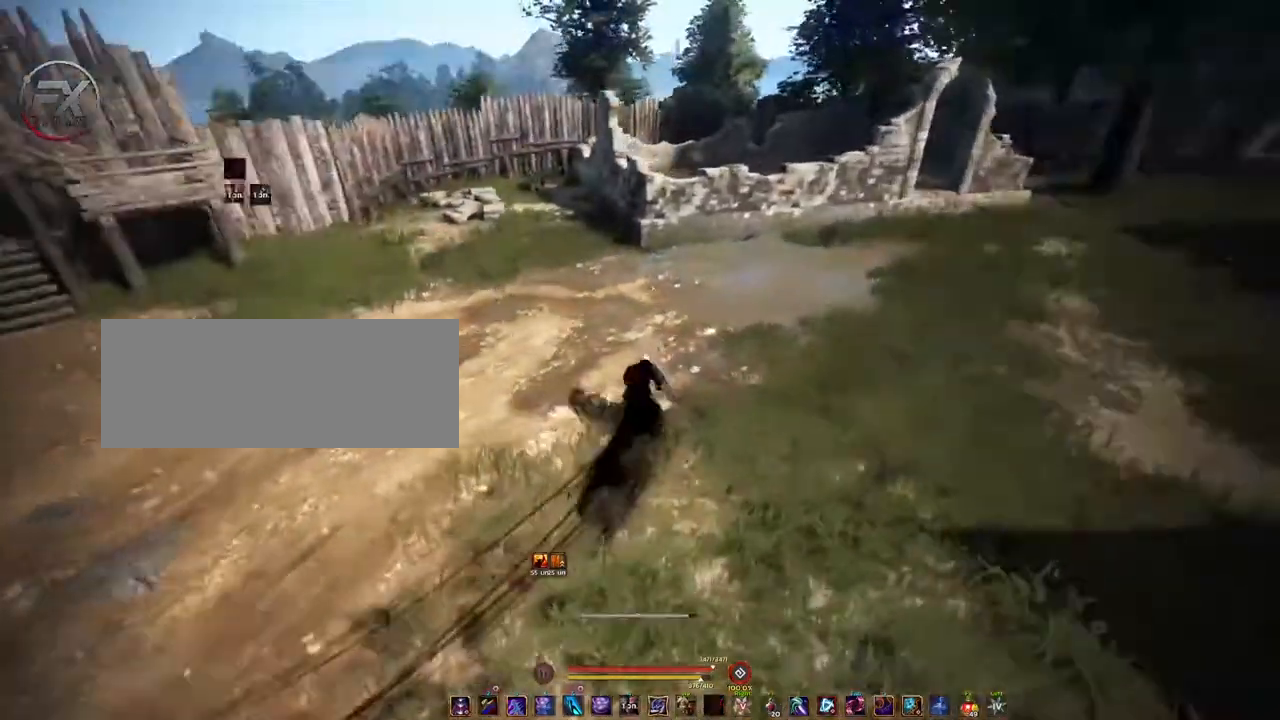
{"keys": ["q", "w"], "mouse": [], "events": [[150, "mouse_right", "up"], [483, "q", "down"]]}
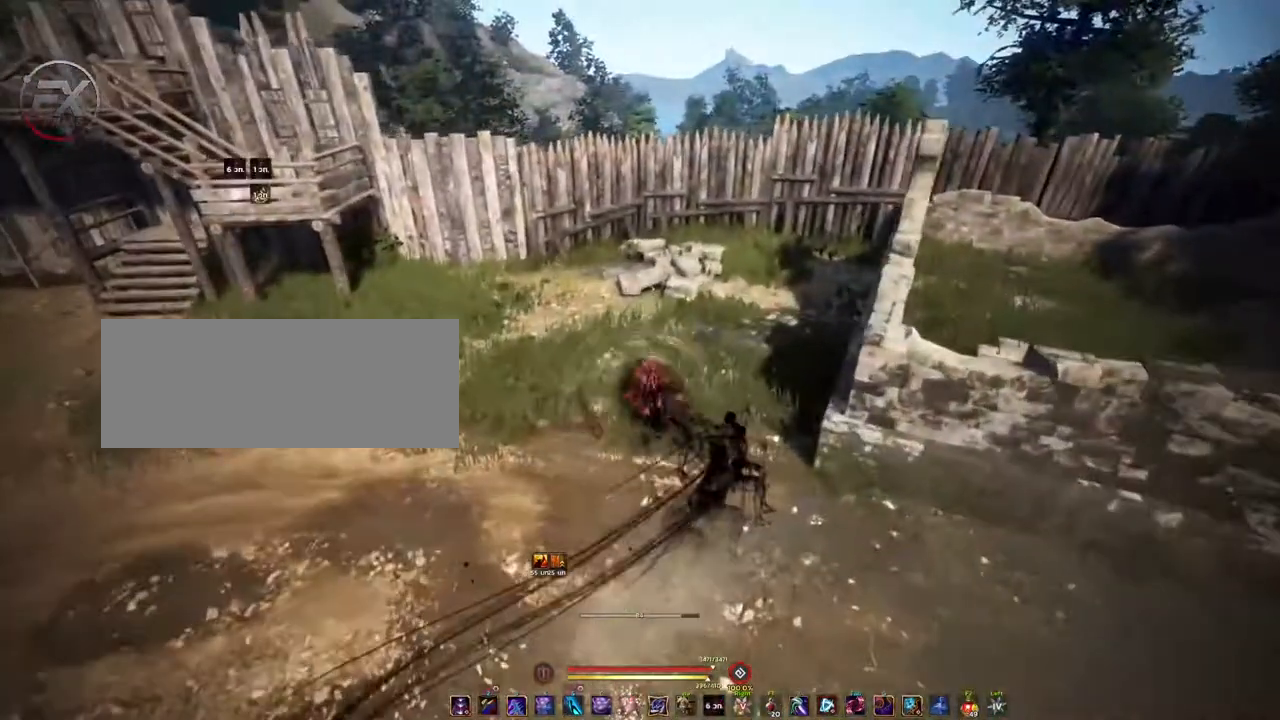
{"keys": ["s"], "mouse": [], "events": [[133, "q", "up"], [333, "w", "up"], [483, "s", "down"]]}
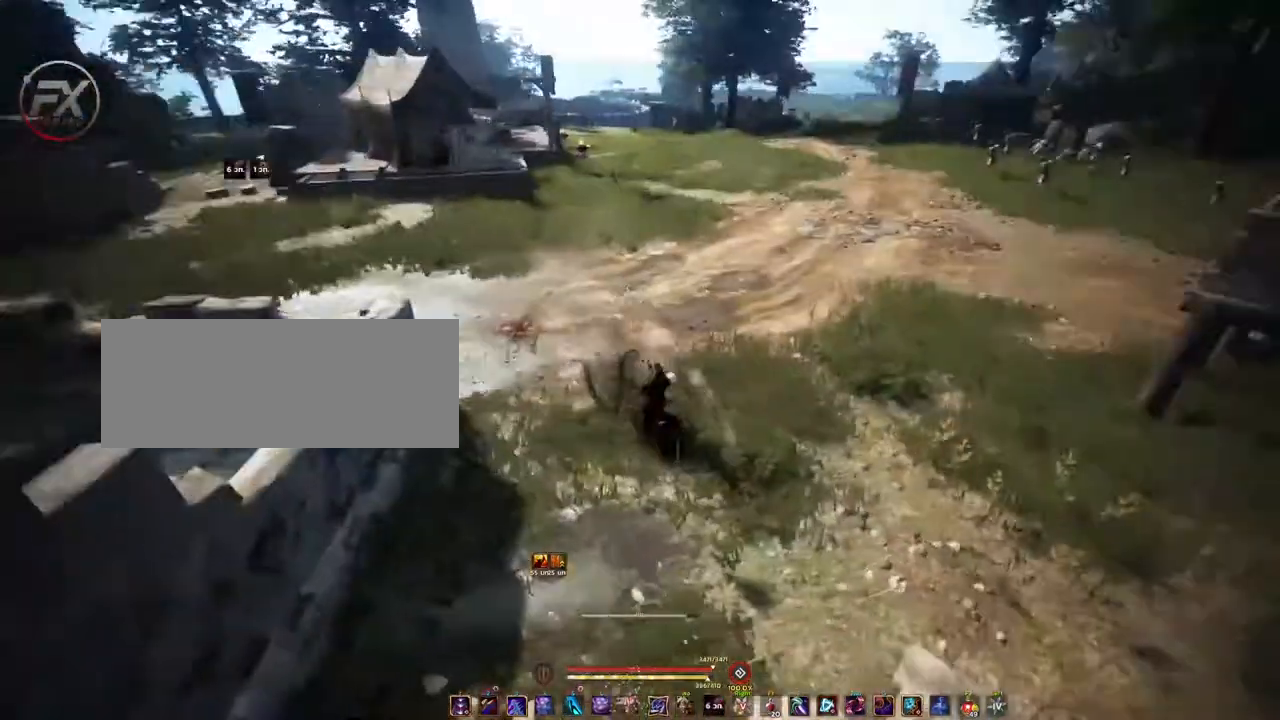
{"keys": ["s"], "mouse": [], "events": [[150, "d", "down"], [450, "d", "up"]]}
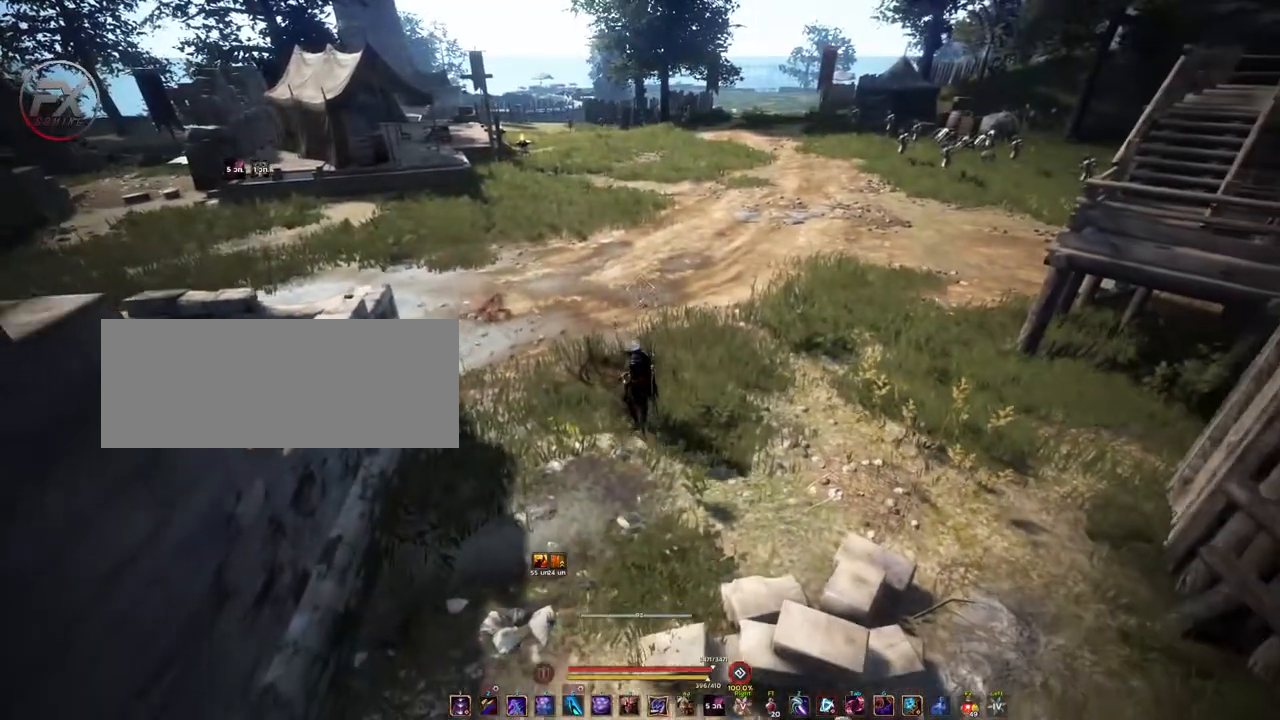
{"keys": [], "mouse": [], "events": [[100, "s", "up"]]}